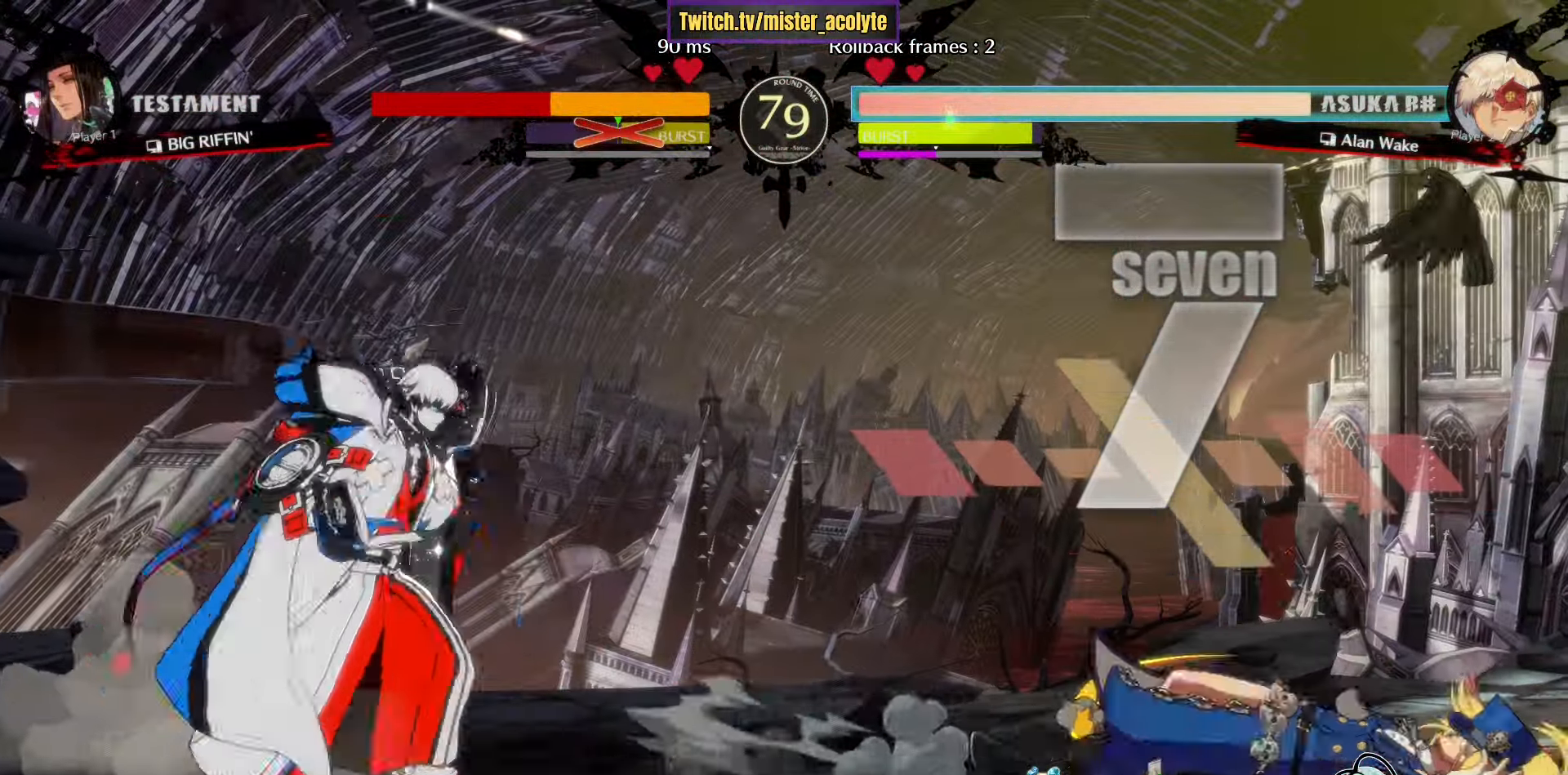
Gameplay with a controller (PlayStation layout); each line is a JSON object with the inputs held at the frame after it. "events" lists button and stick changes between this image and that frame as [ms after this image, input, new state], when the widget could be followed in between. Not read: DPAD_DOWN DPAD_LEFT DPAD_RIGHT DPAD_UP L1 L2 R3 SELECT START right_stick.
{"buttons": [], "left_stick": "right", "events": [[183, "L3", "down"], [283, "L3", "up"], [467, "left_stick", "right"]]}
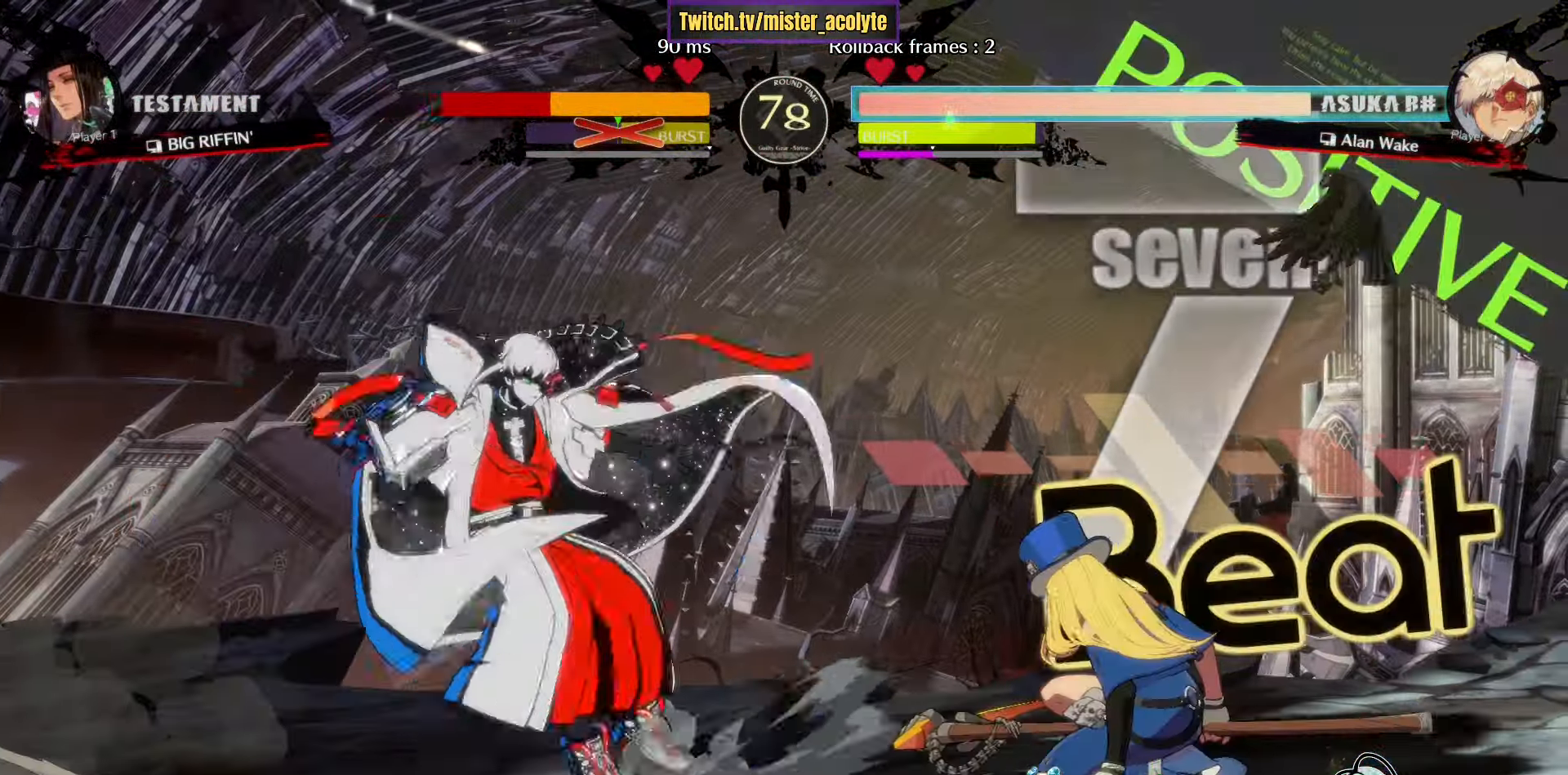
{"buttons": [], "left_stick": "center", "events": [[17, "SQUARE", "down"], [117, "SQUARE", "up"], [150, "left_stick", "down"], [283, "R1", "down"], [317, "left_stick", "center"], [417, "R1", "up"]]}
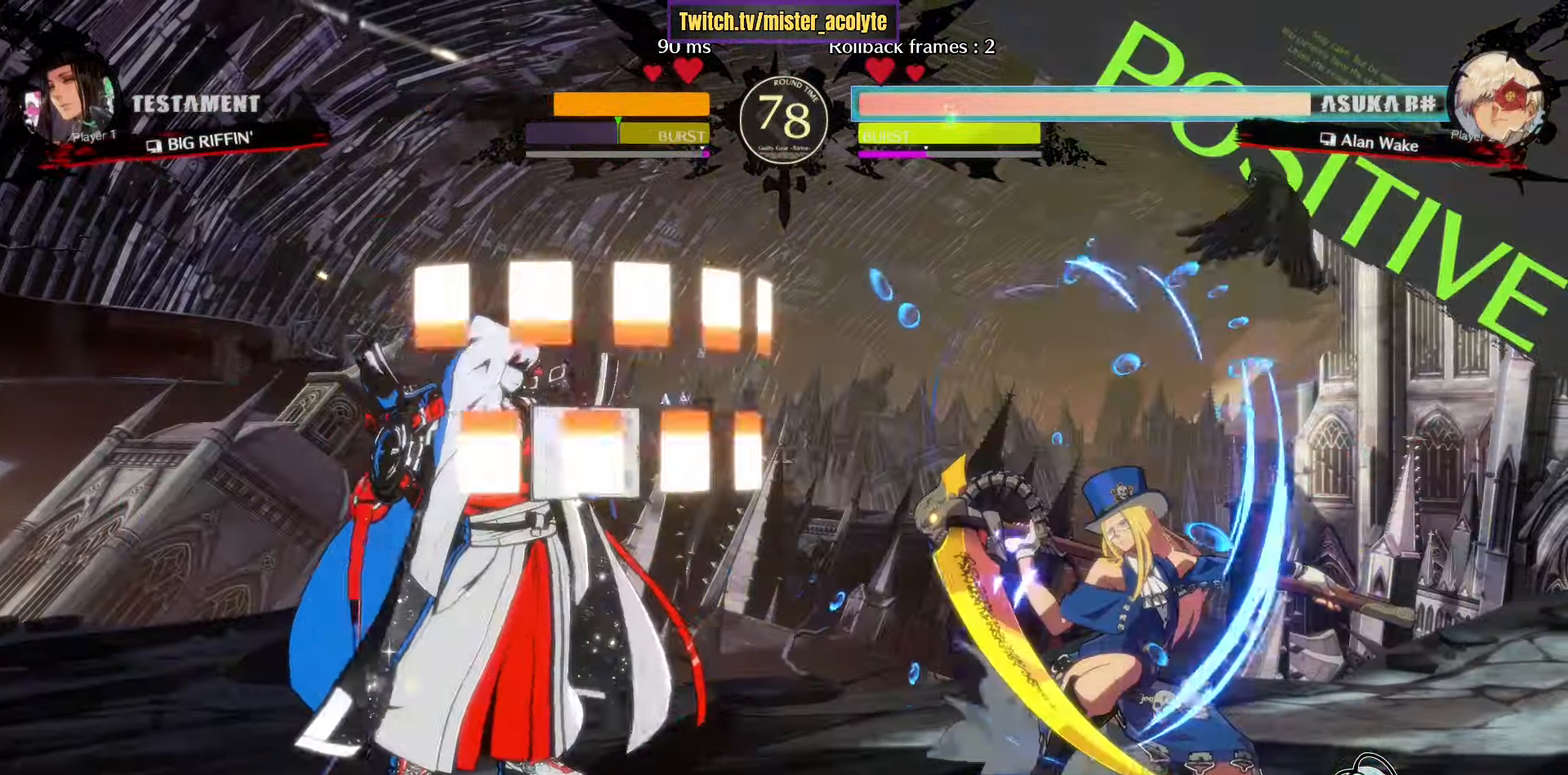
{"buttons": ["TRIANGLE"], "left_stick": "down-right", "events": [[200, "left_stick", "down"], [300, "R2", "down"], [400, "R2", "up"], [400, "left_stick", "down-right"], [500, "TRIANGLE", "down"]]}
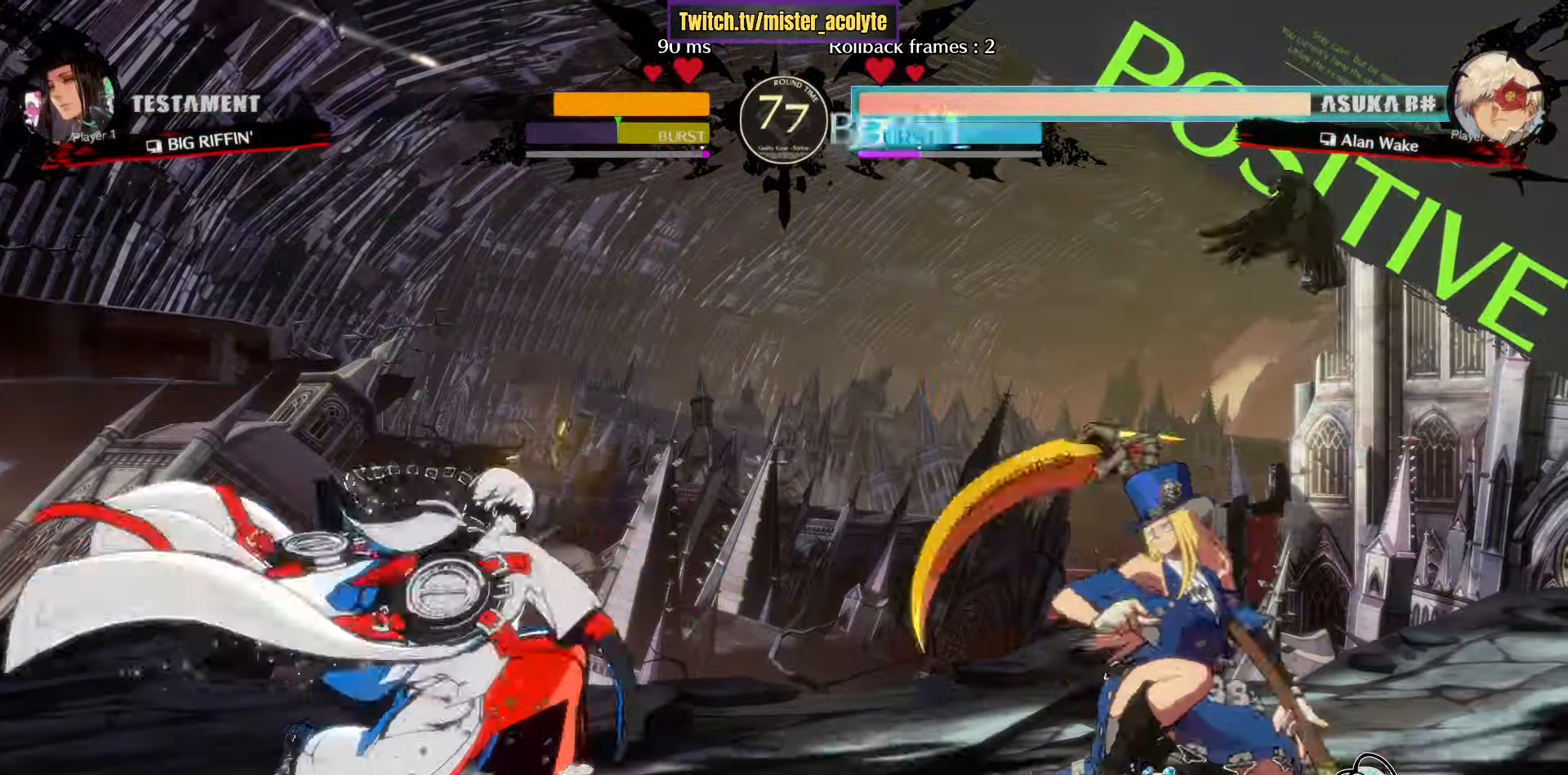
{"buttons": ["TRIANGLE"], "left_stick": "center", "events": [[33, "left_stick", "center"], [100, "TRIANGLE", "up"], [150, "left_stick", "down"], [217, "left_stick", "center"], [267, "left_stick", "down"], [317, "TRIANGLE", "down"], [350, "left_stick", "center"]]}
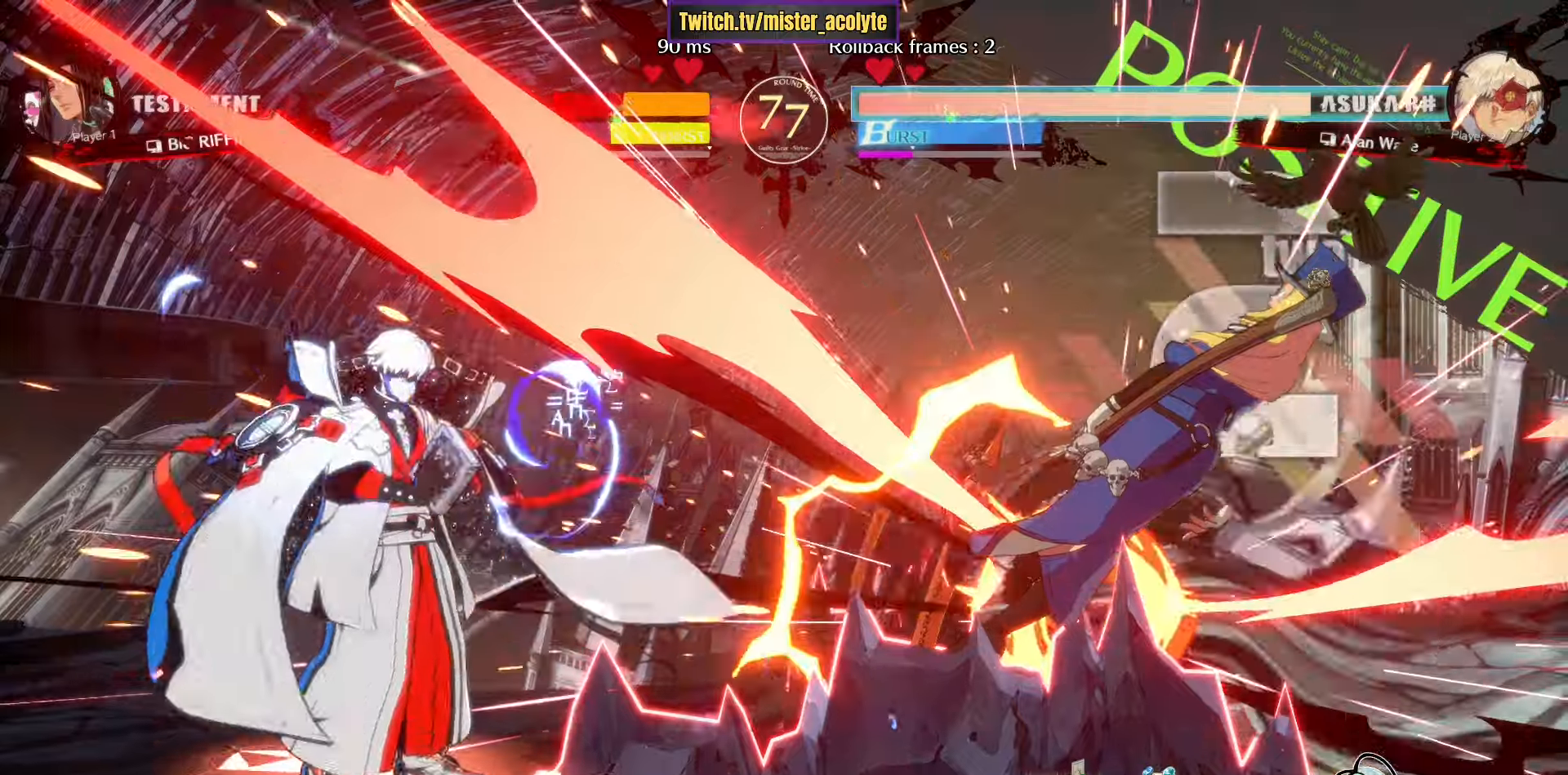
{"buttons": [], "left_stick": "center", "events": [[383, "TRIANGLE", "up"]]}
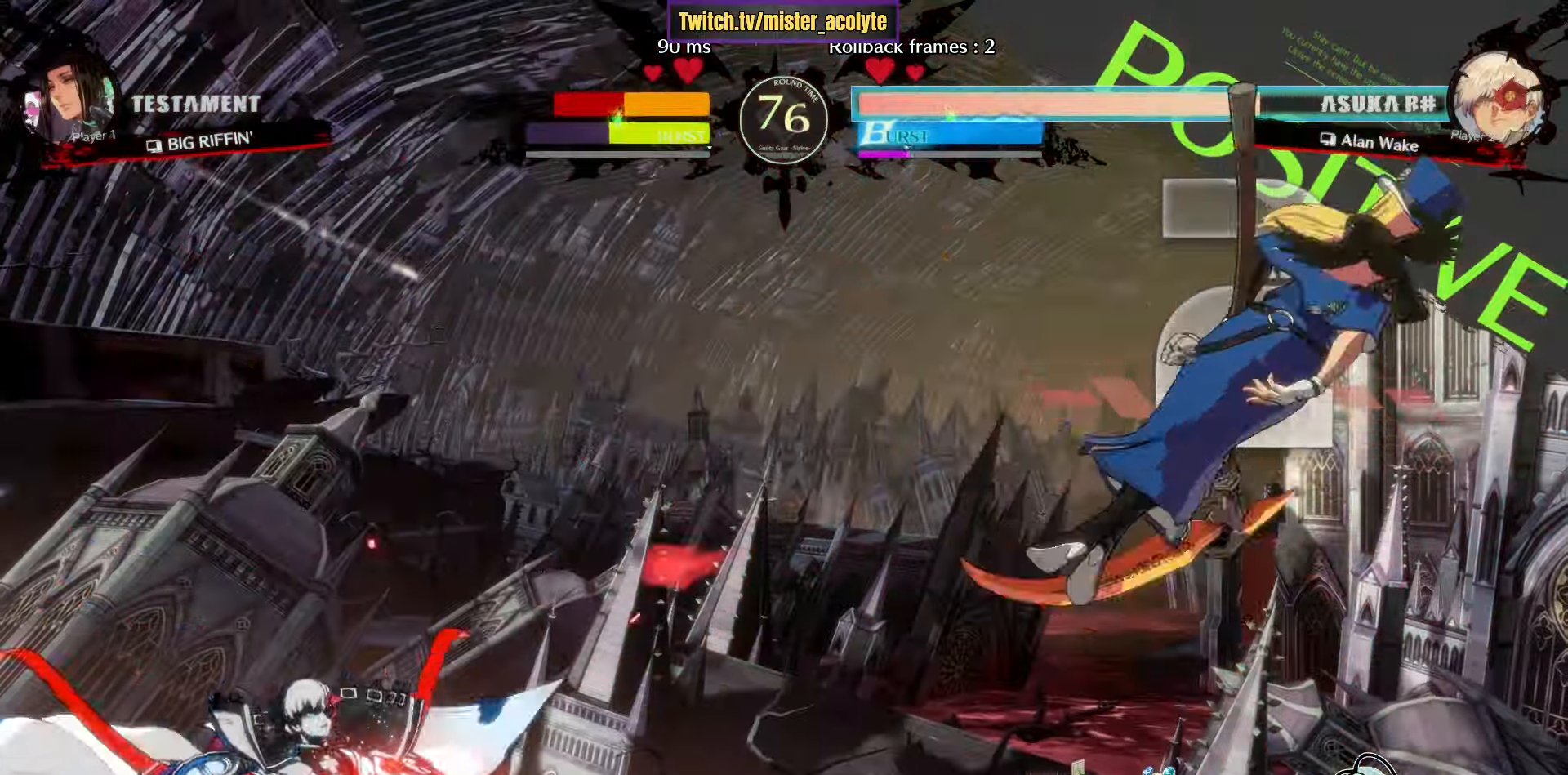
{"buttons": [], "left_stick": "down", "events": [[66, "L3", "down"], [416, "L3", "up"], [416, "left_stick", "down"]]}
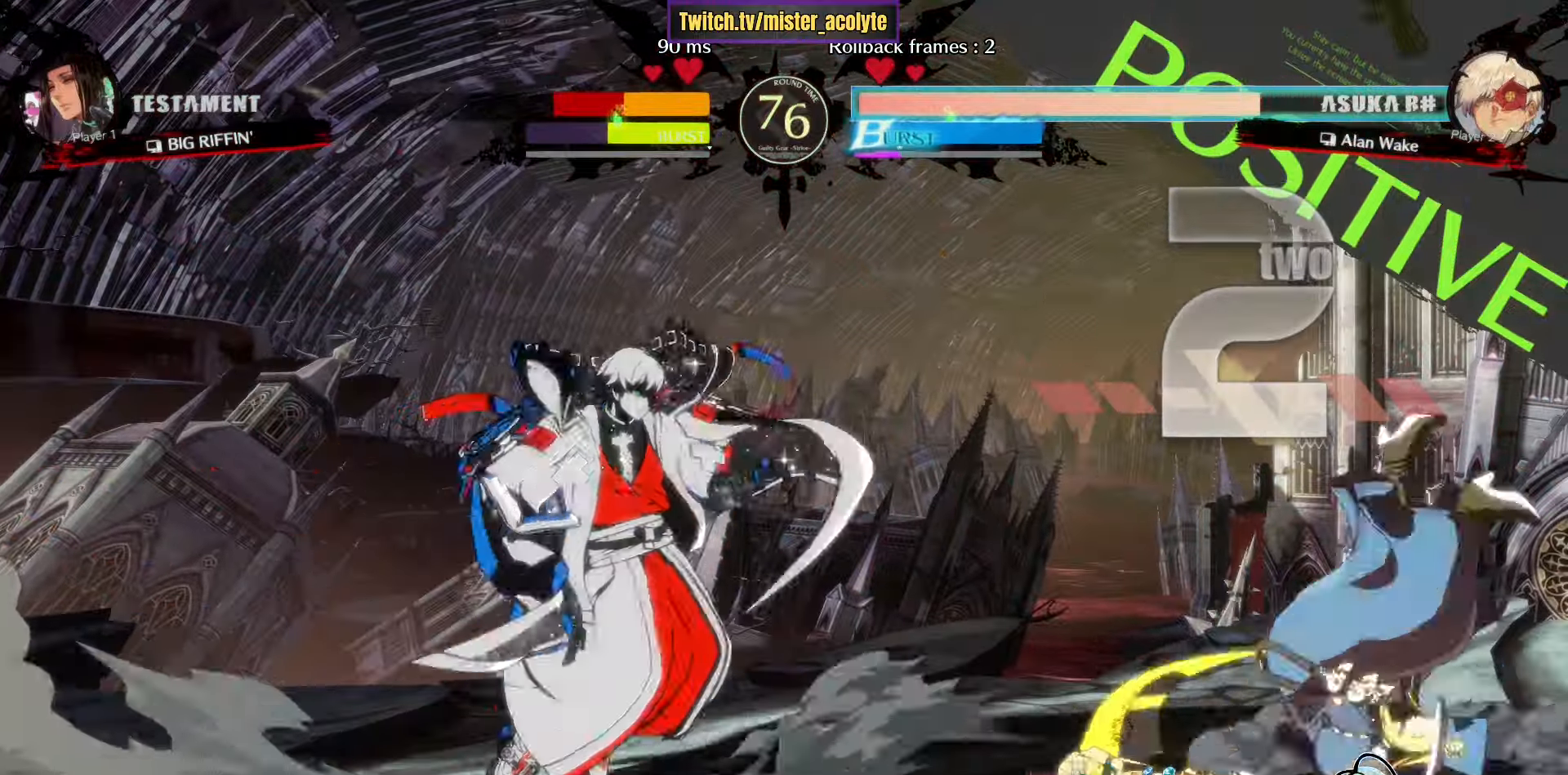
{"buttons": ["SQUARE"], "left_stick": "center", "events": [[100, "R1", "down"], [100, "left_stick", "right"], [183, "left_stick", "center"], [233, "R1", "up"], [333, "left_stick", "down"], [433, "left_stick", "center"], [483, "SQUARE", "down"]]}
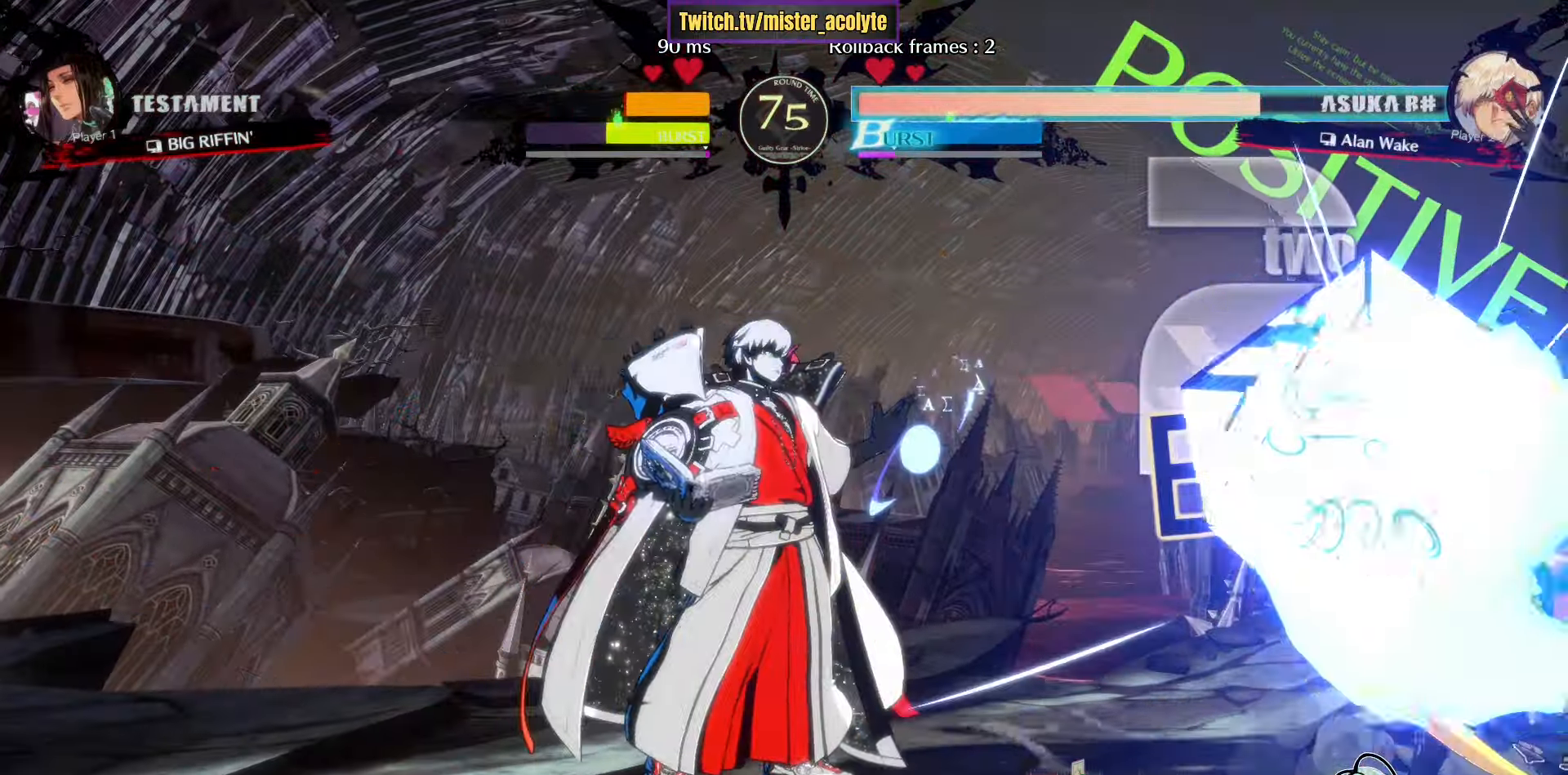
{"buttons": [], "left_stick": "center", "events": [[100, "SQUARE", "up"], [350, "left_stick", "down-right"], [400, "left_stick", "down-left"], [500, "left_stick", "center"]]}
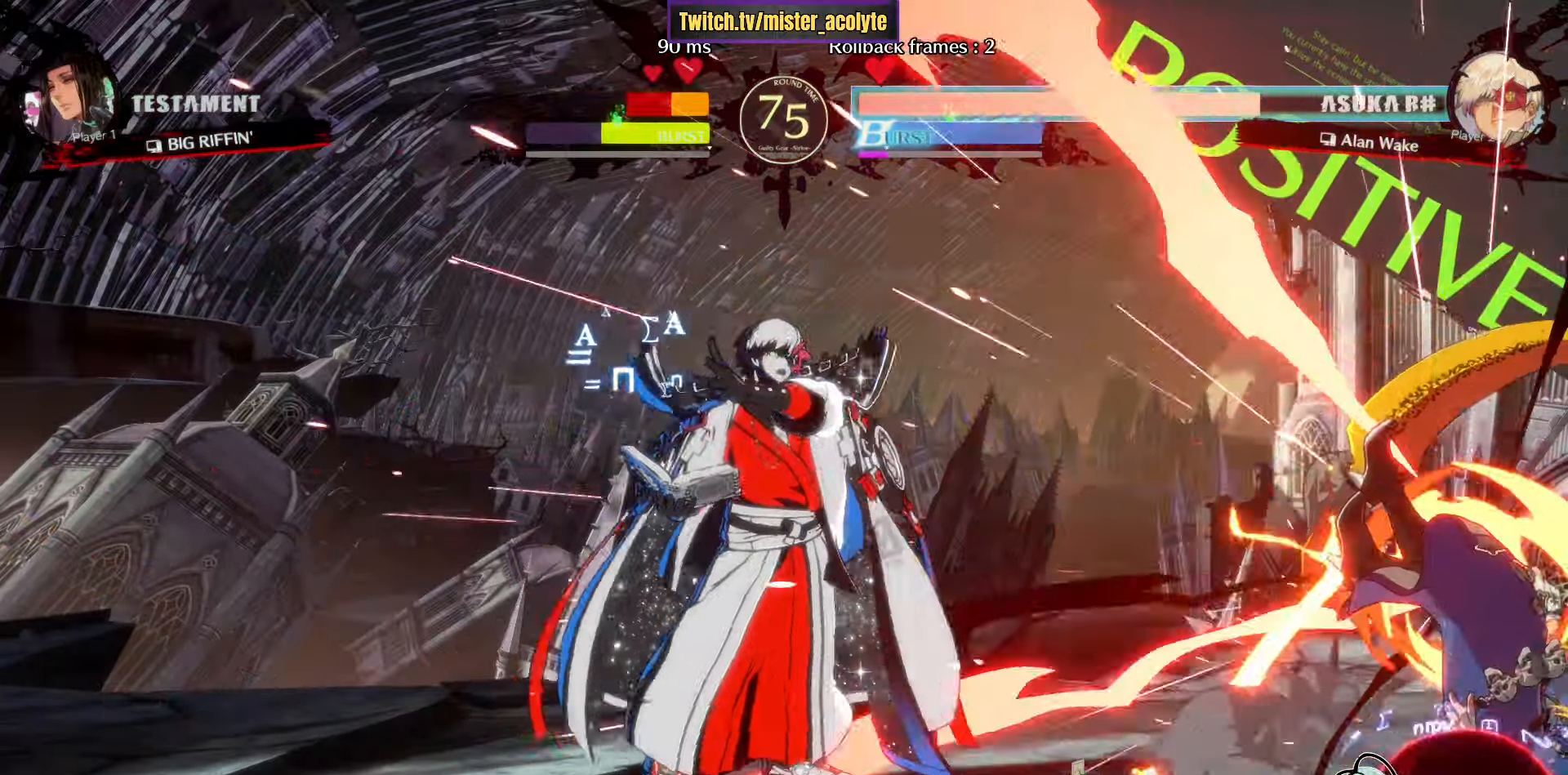
{"buttons": [], "left_stick": "center", "events": [[33, "left_stick", "right"], [66, "CROSS", "down"], [100, "left_stick", "center"], [166, "CROSS", "up"]]}